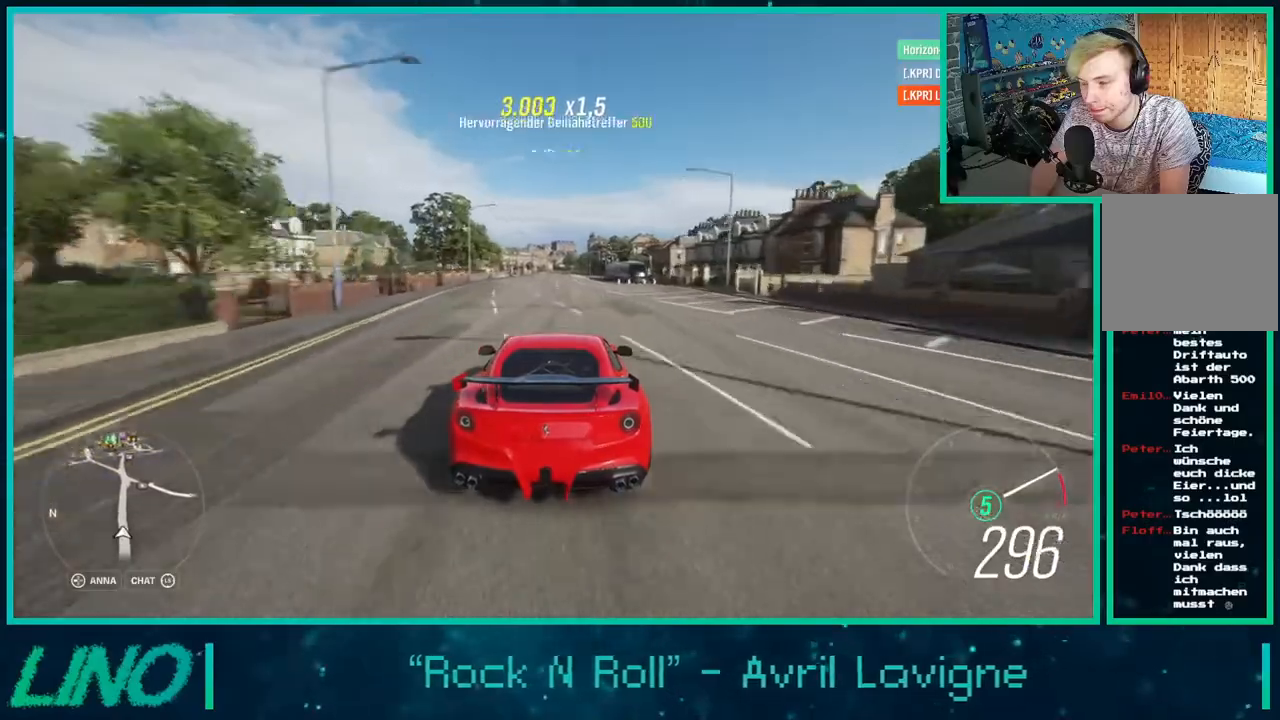
Gameplay with a controller (Xbox layout); each line is a JSON object with the inputs held at the frame after it. "events" lists button and stick changes between this image and that frame as [ms after this image, input, new state], when the widget could be followed in between. Not read: L1 R1.
{"buttons": ["R2"], "left_stick": "center", "right_stick": "center", "events": []}
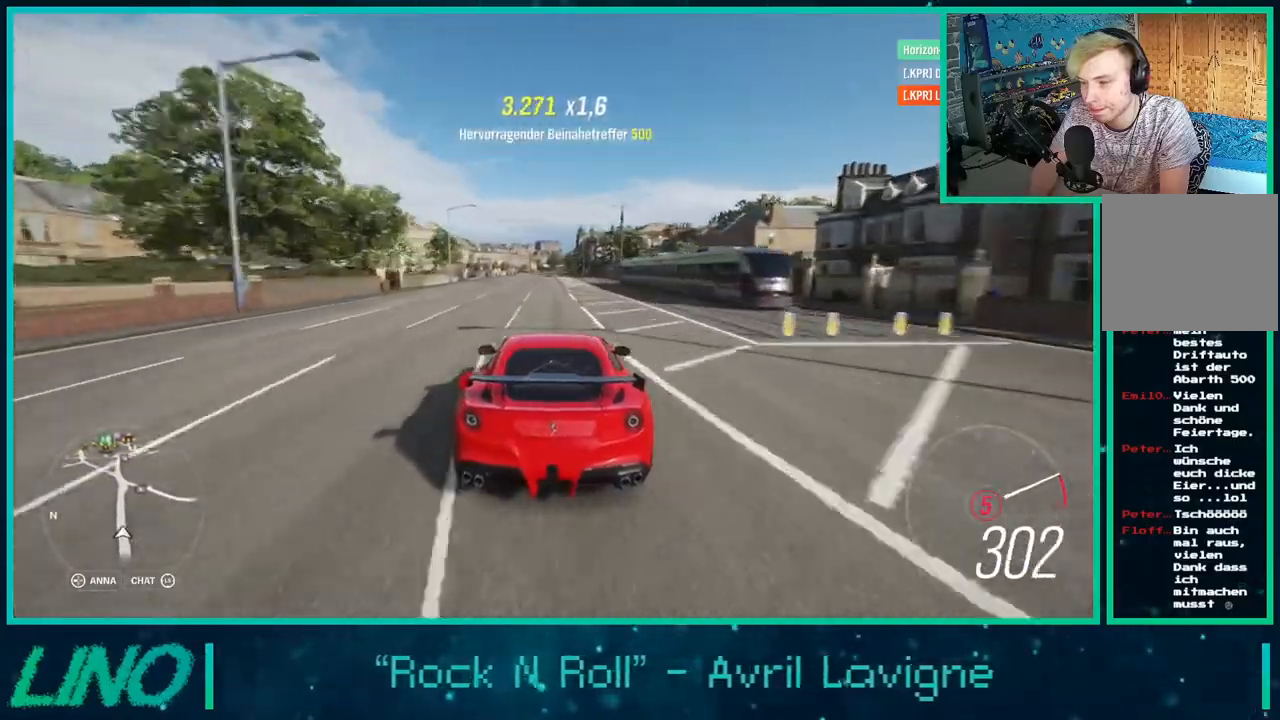
{"buttons": ["R2"], "left_stick": "center", "right_stick": "center", "events": []}
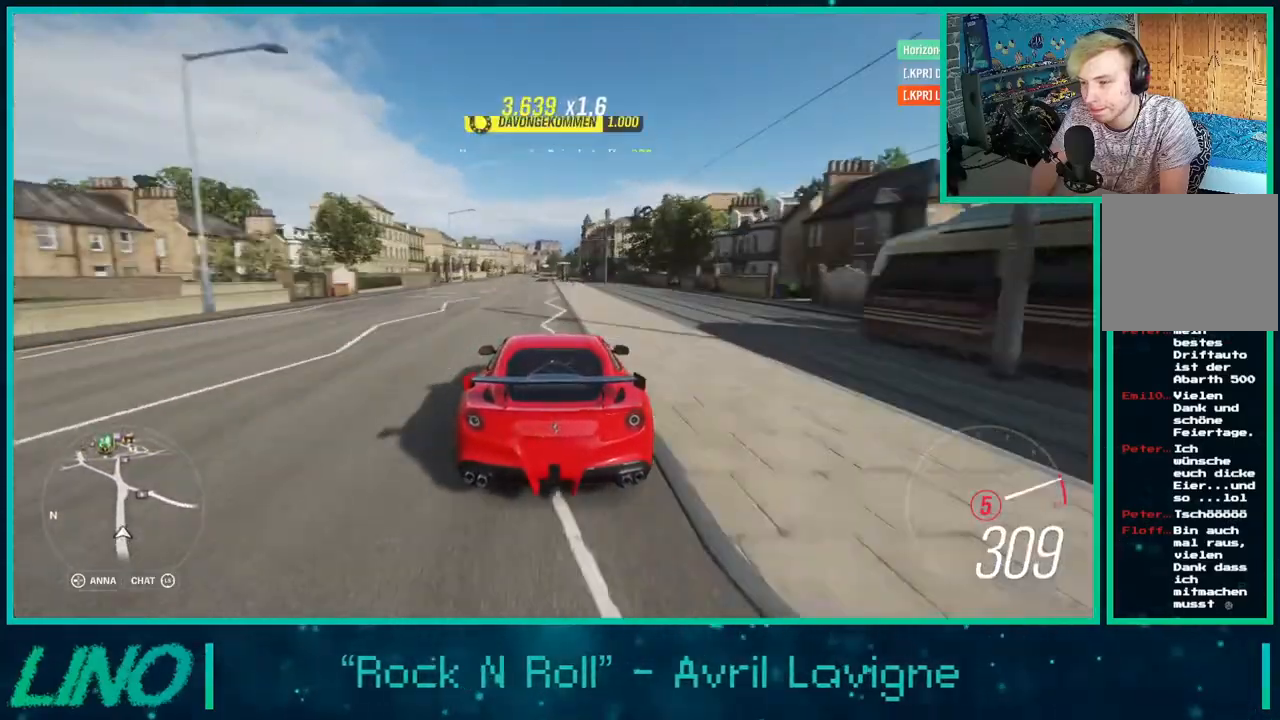
{"buttons": ["R2"], "left_stick": "center", "right_stick": "center", "events": []}
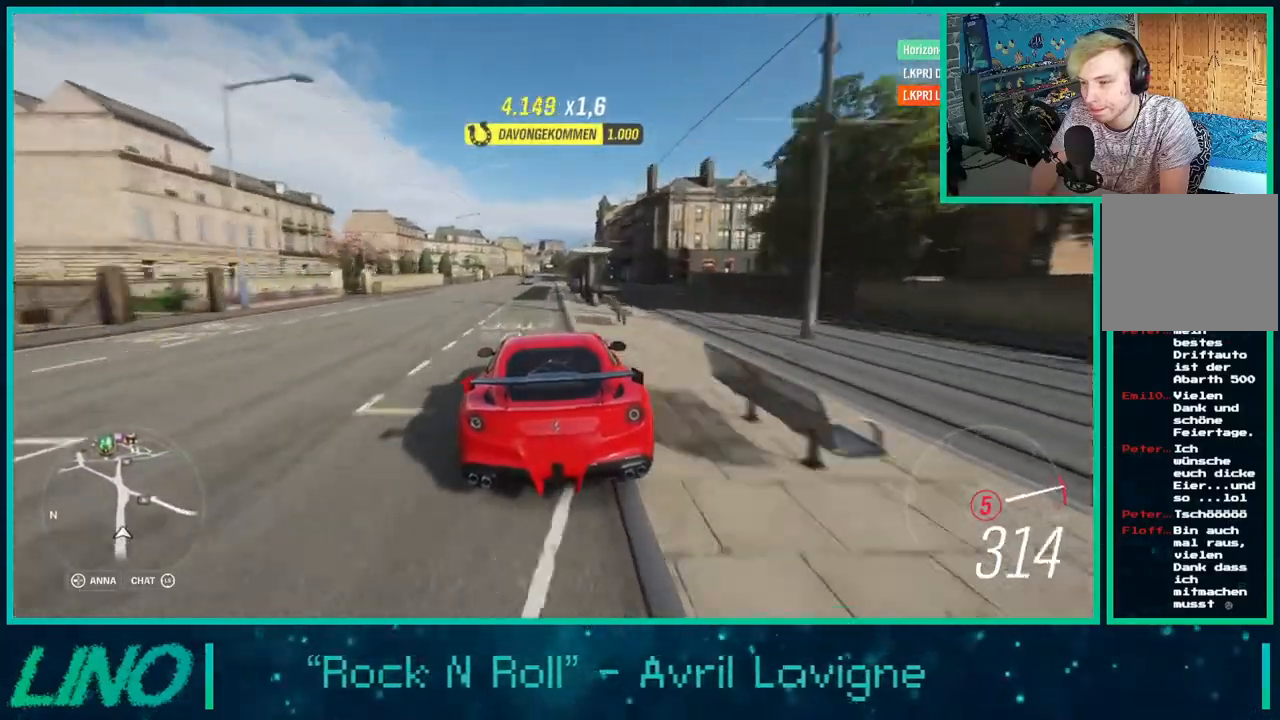
{"buttons": ["R2"], "left_stick": "center", "right_stick": "center", "events": [[100, "X", "down"], [217, "X", "up"]]}
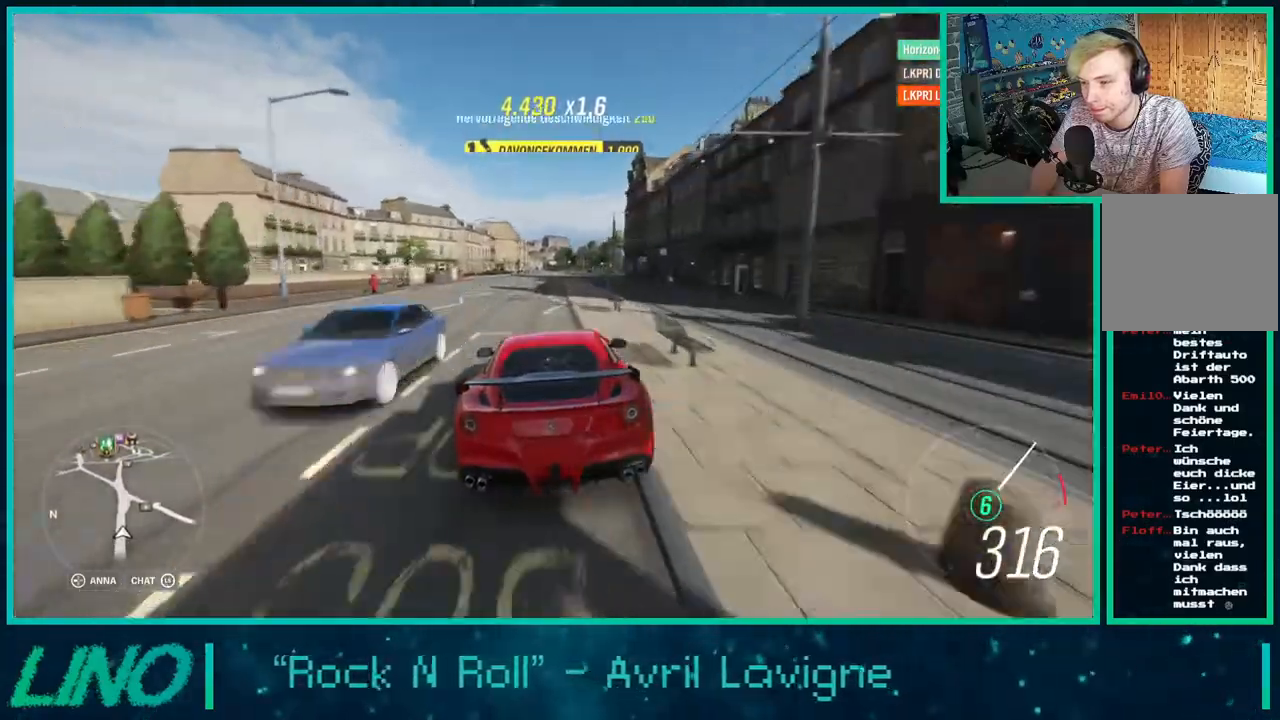
{"buttons": ["R2"], "left_stick": "center", "right_stick": "center", "events": []}
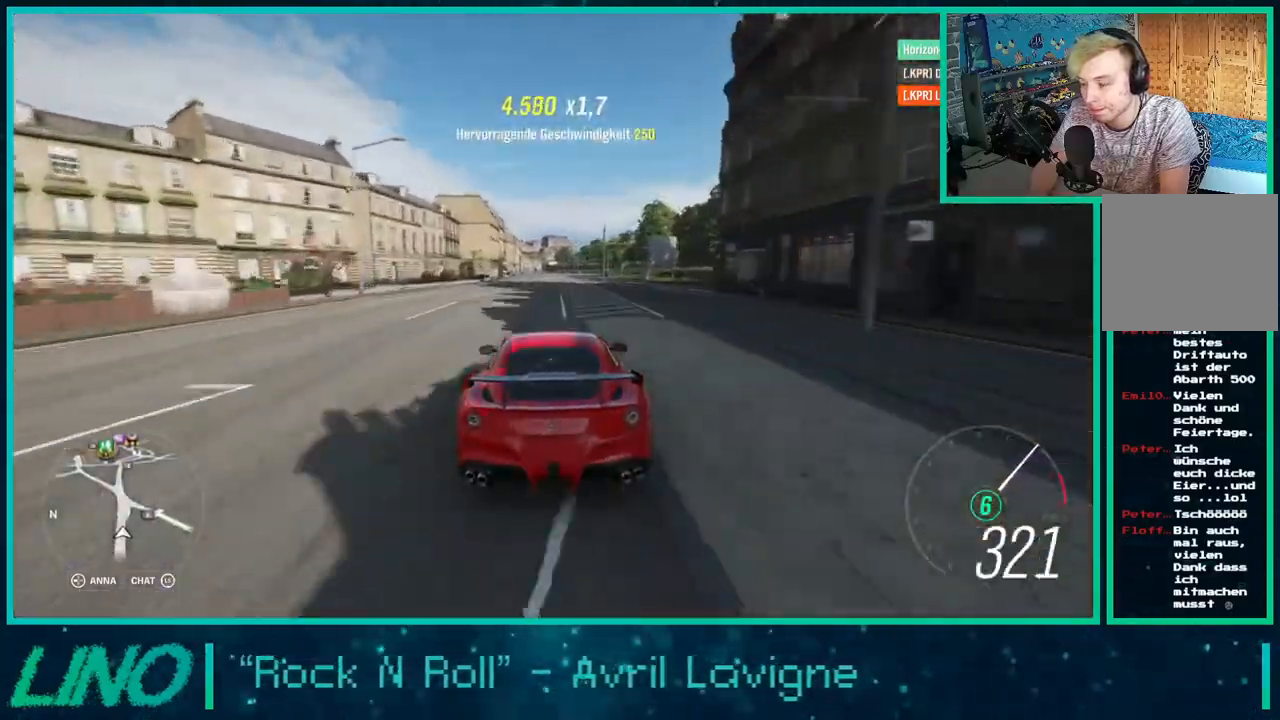
{"buttons": ["R2"], "left_stick": "center", "right_stick": "center", "events": []}
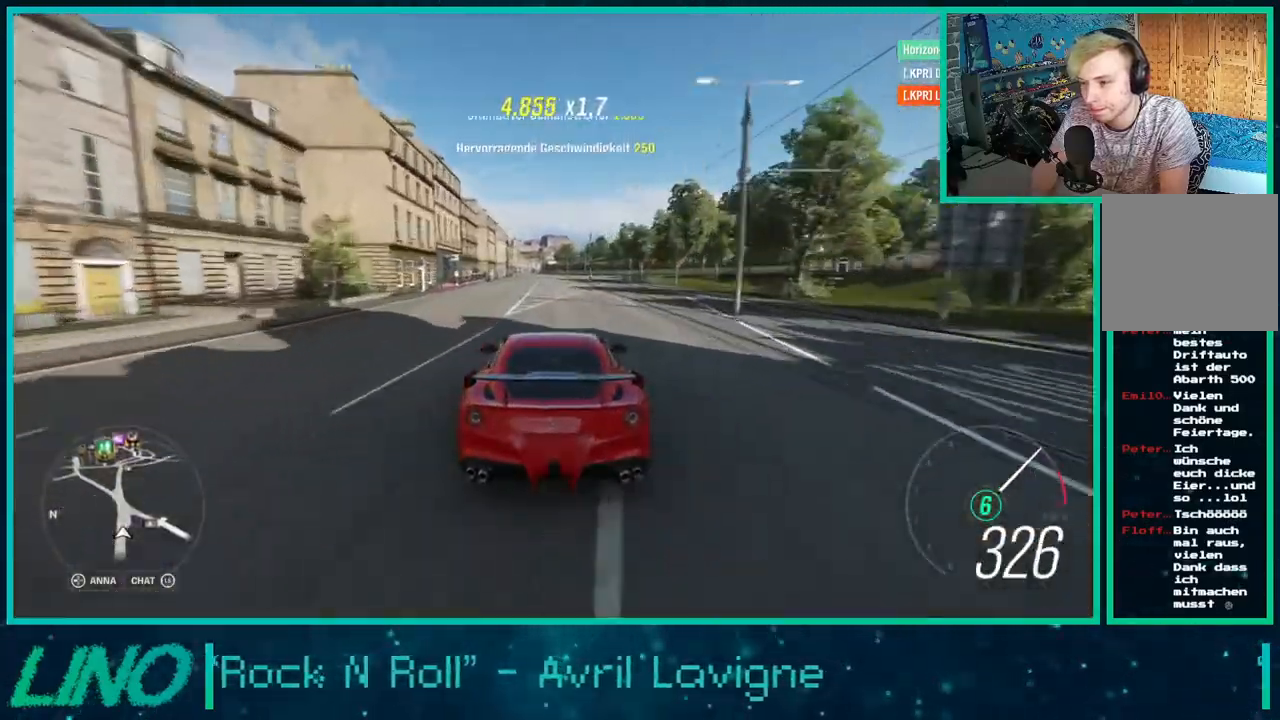
{"buttons": ["R2"], "left_stick": "down-left", "right_stick": "center", "events": [[133, "left_stick", "left"], [183, "left_stick", "down-left"]]}
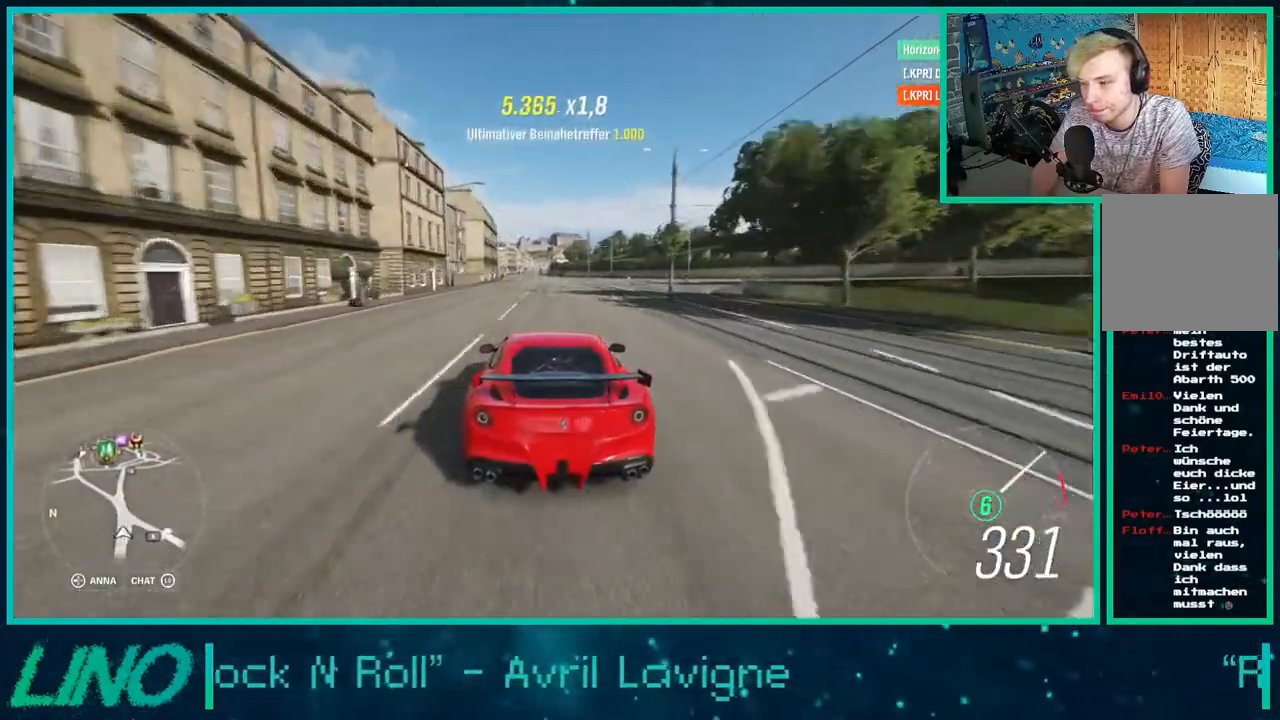
{"buttons": ["X", "R2"], "left_stick": "left", "right_stick": "center", "events": [[467, "X", "down"], [483, "left_stick", "left"]]}
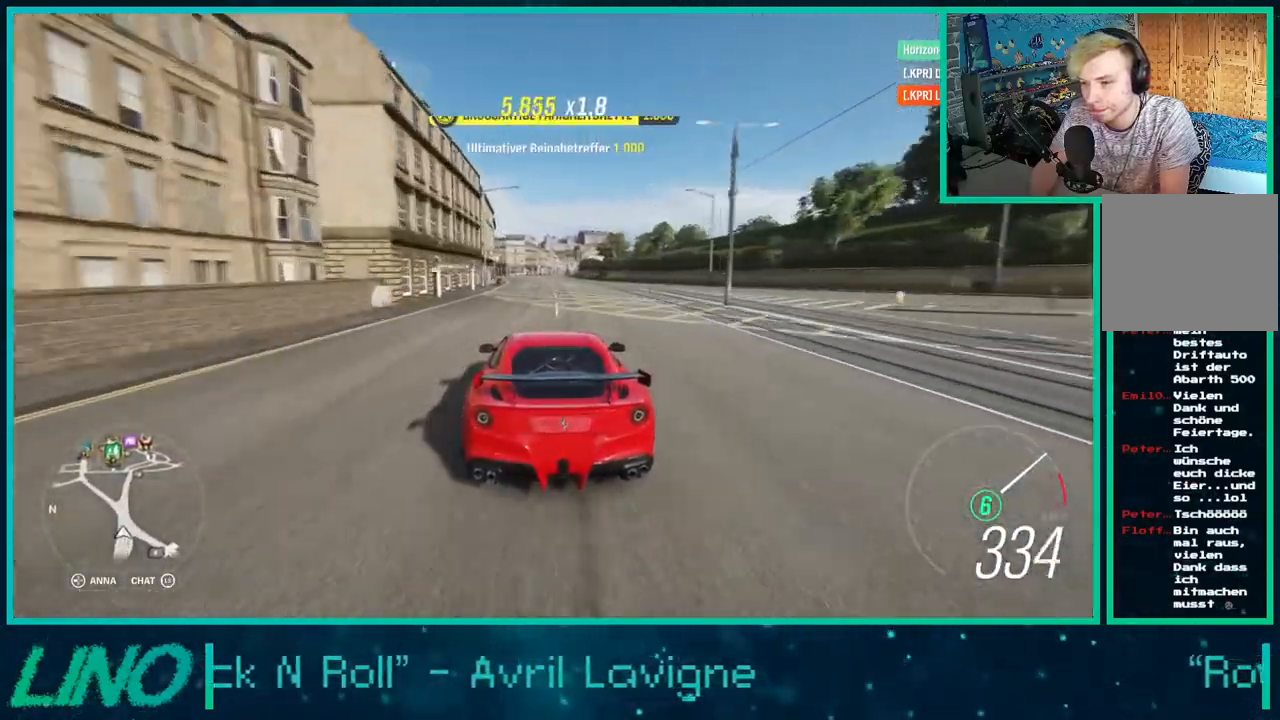
{"buttons": ["R2"], "left_stick": "down-left", "right_stick": "center", "events": [[50, "X", "up"], [300, "left_stick", "down-left"]]}
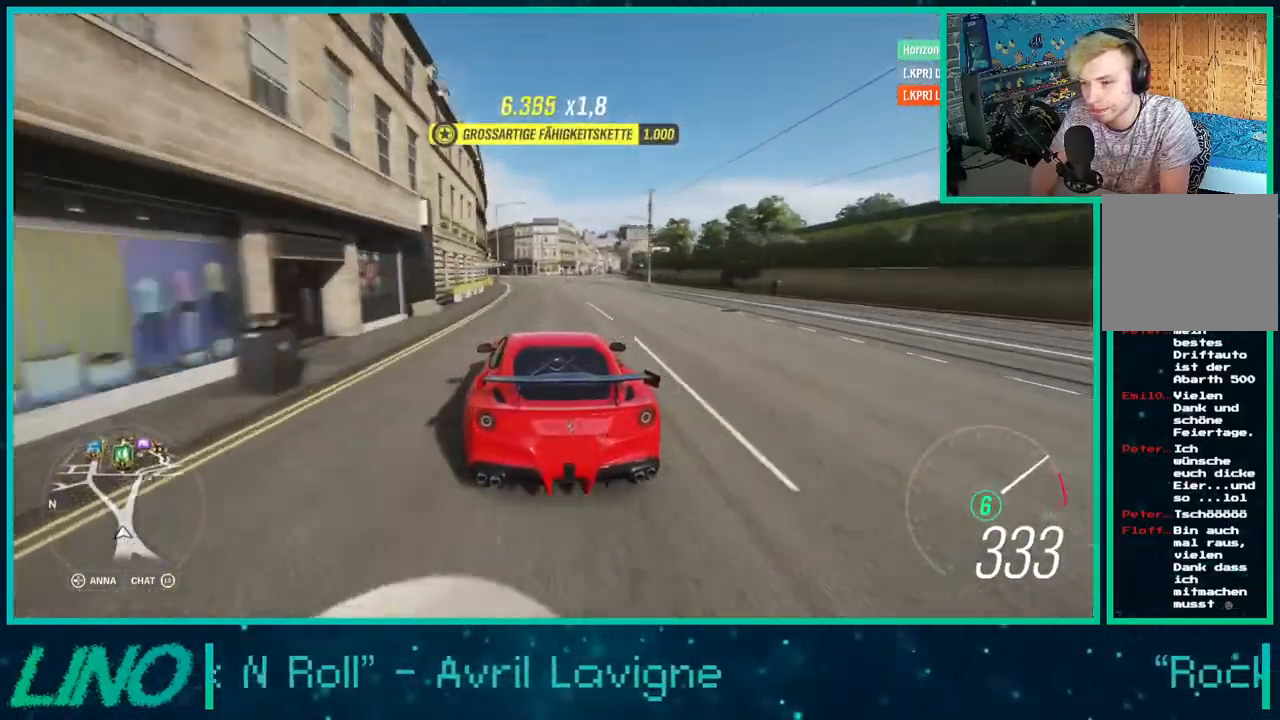
{"buttons": ["R2"], "left_stick": "down-left", "right_stick": "center", "events": []}
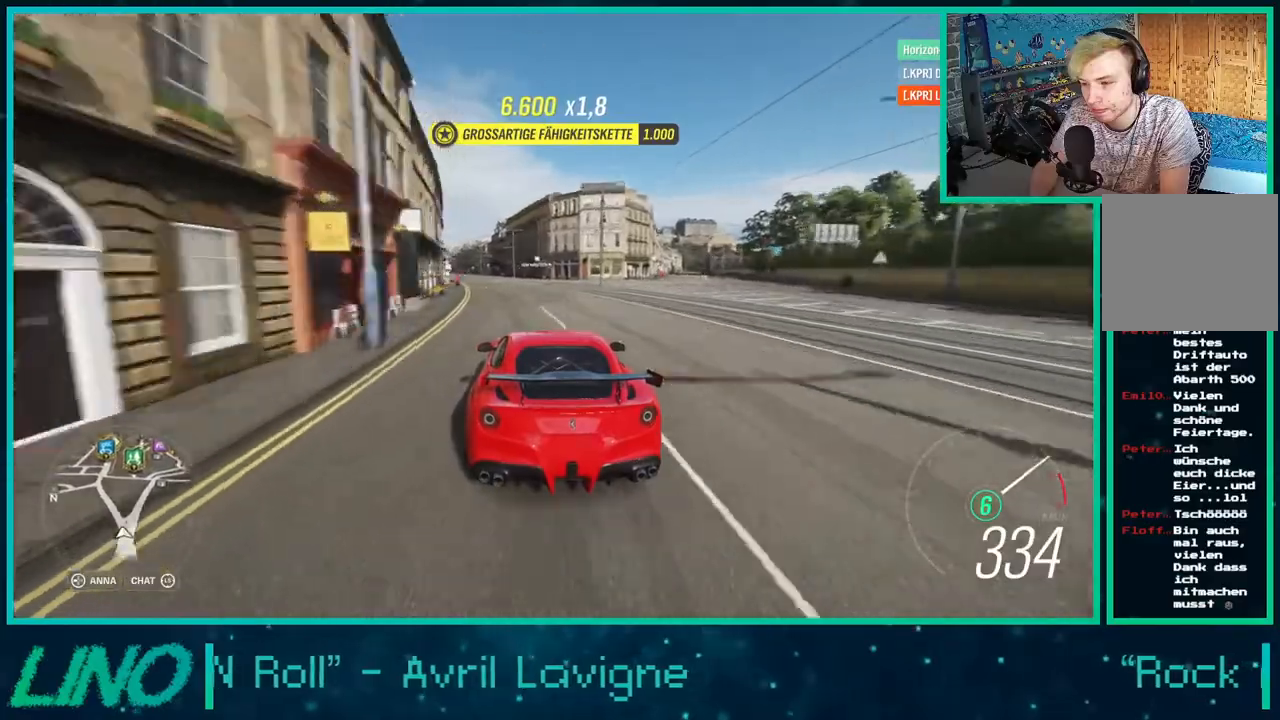
{"buttons": ["R2"], "left_stick": "down-left", "right_stick": "center", "events": []}
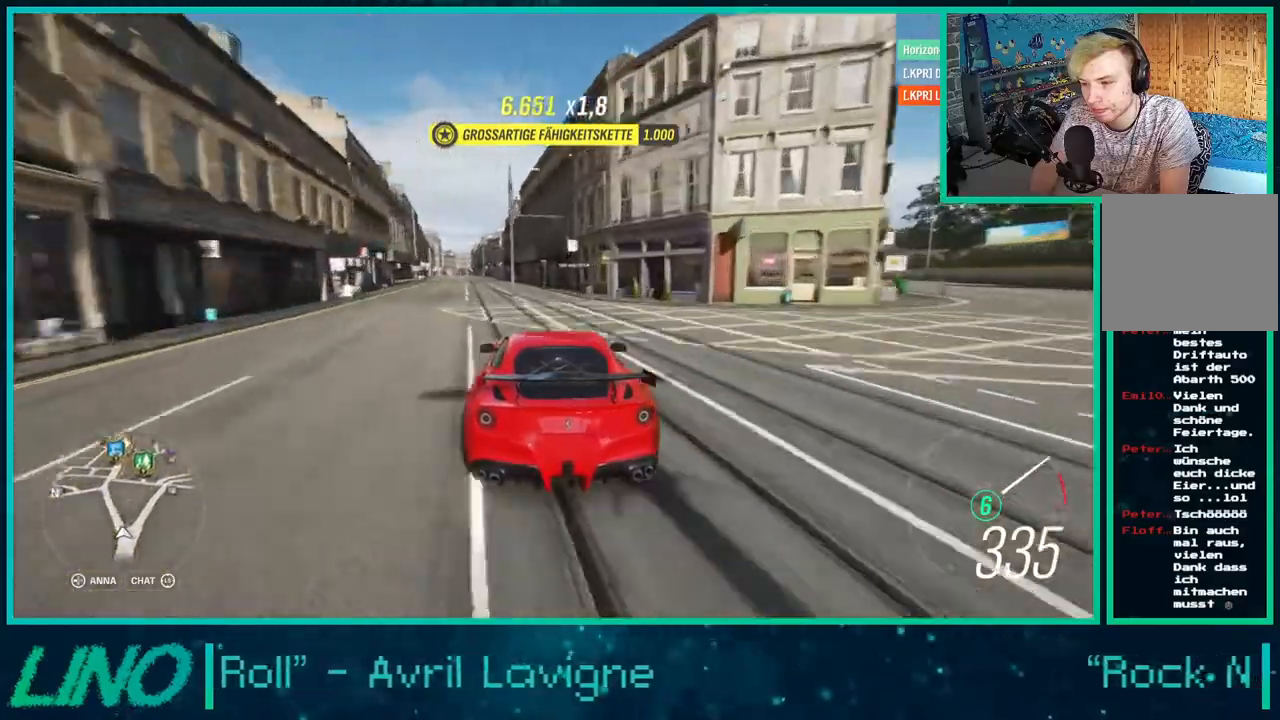
{"buttons": ["R2"], "left_stick": "down-left", "right_stick": "center", "events": []}
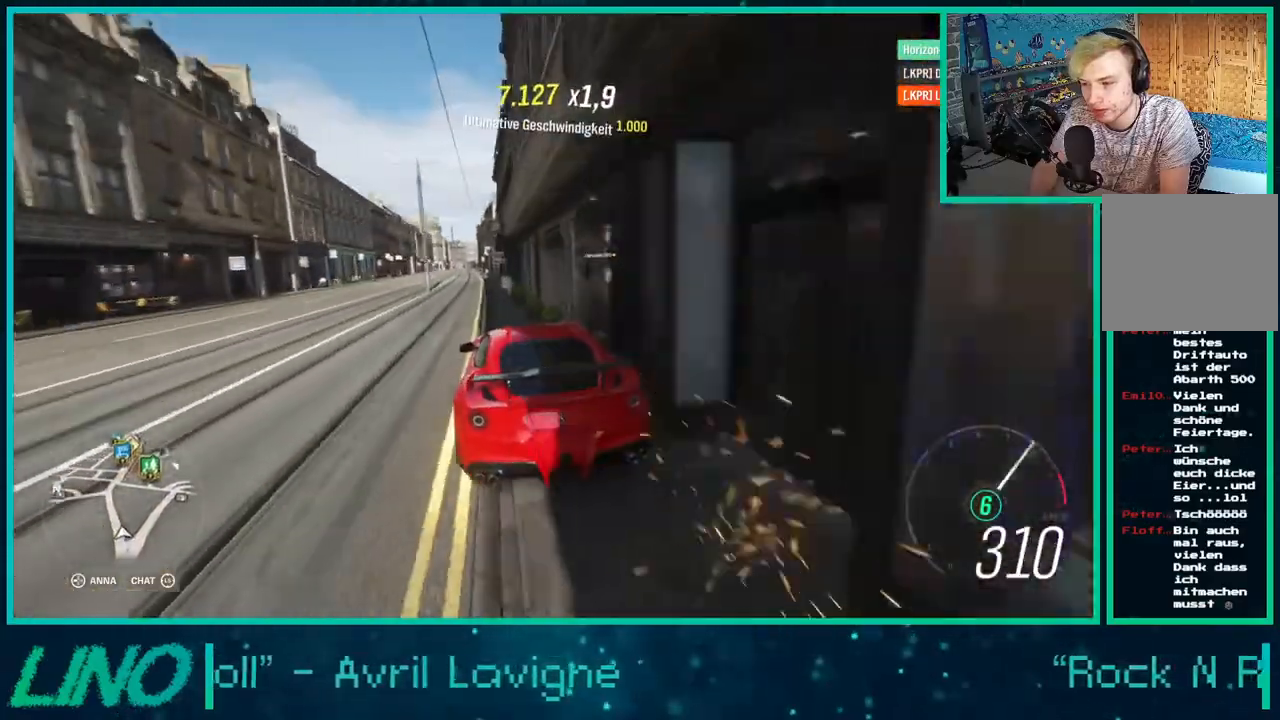
{"buttons": ["R2"], "left_stick": "right", "right_stick": "center", "events": [[33, "left_stick", "left"], [433, "left_stick", "right"]]}
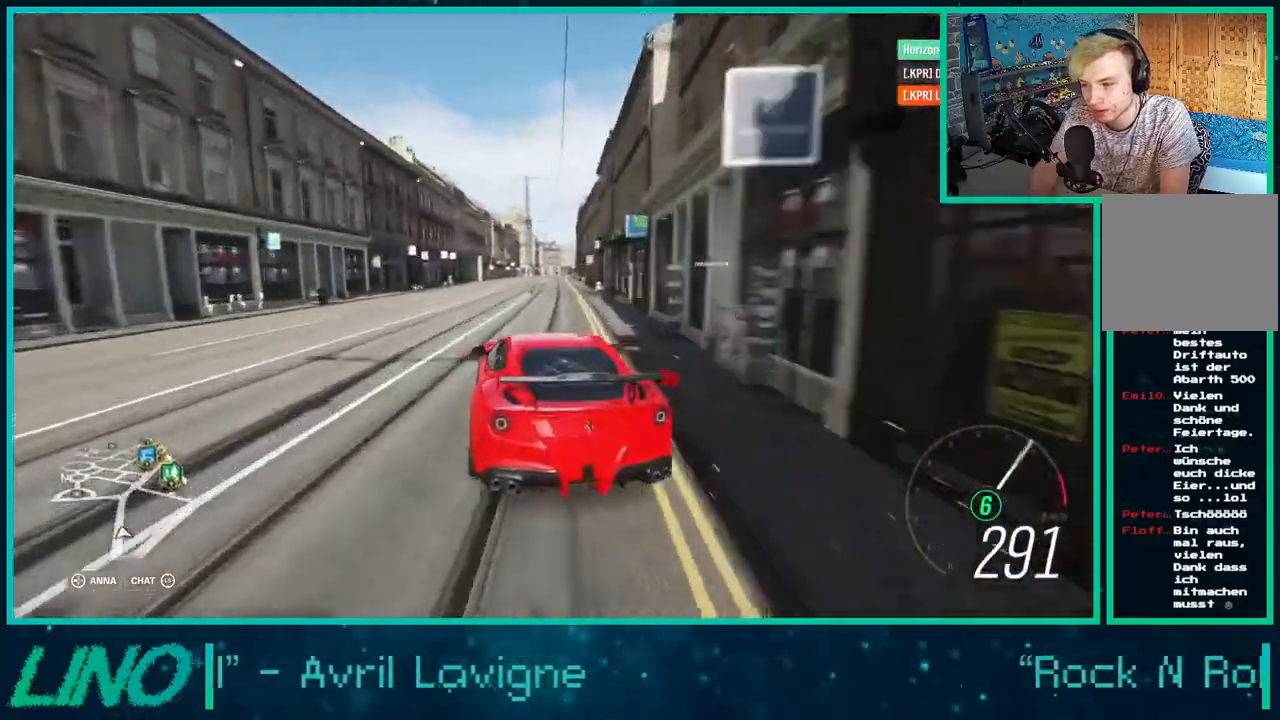
{"buttons": ["R2"], "left_stick": "right", "right_stick": "center", "events": [[133, "left_stick", "center"], [433, "left_stick", "right"]]}
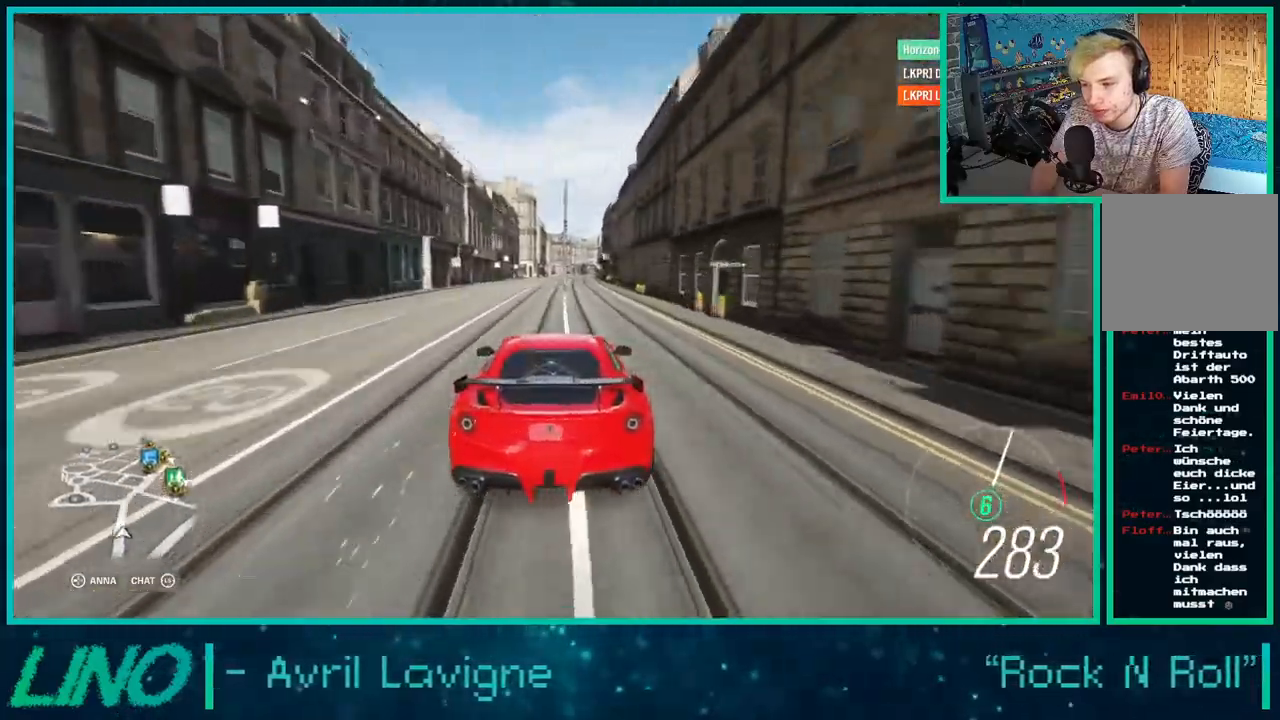
{"buttons": ["X", "R2"], "left_stick": "center", "right_stick": "center", "events": [[183, "left_stick", "center"], [483, "X", "down"]]}
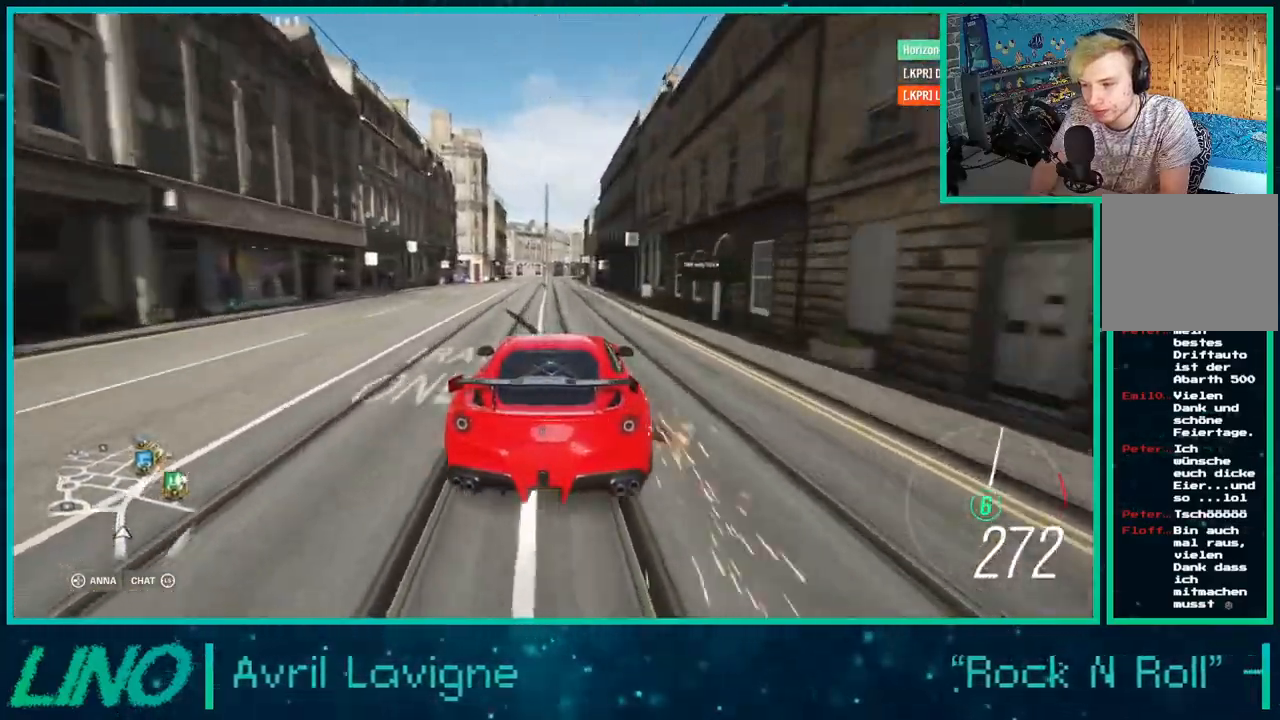
{"buttons": ["R2"], "left_stick": "center", "right_stick": "center", "events": [[67, "X", "up"], [417, "left_stick", "up-right"], [500, "left_stick", "center"]]}
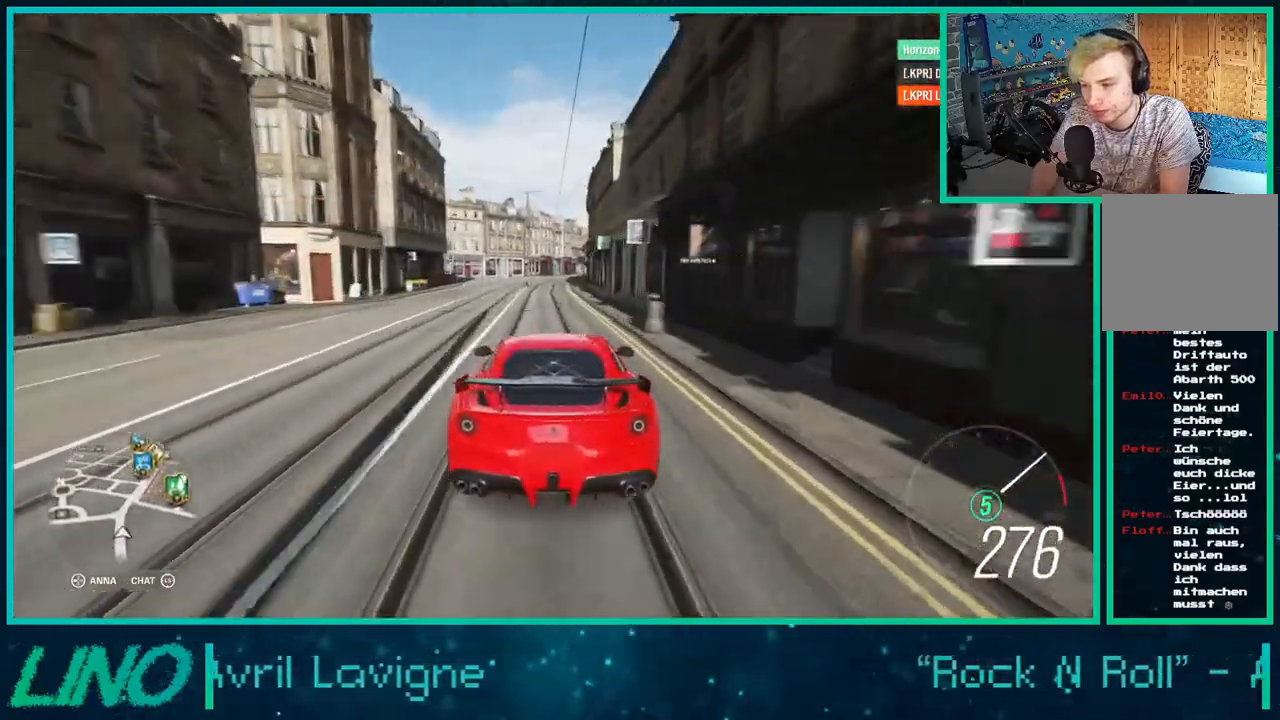
{"buttons": ["R2"], "left_stick": "up", "right_stick": "center", "events": [[150, "left_stick", "up-right"], [333, "left_stick", "up"]]}
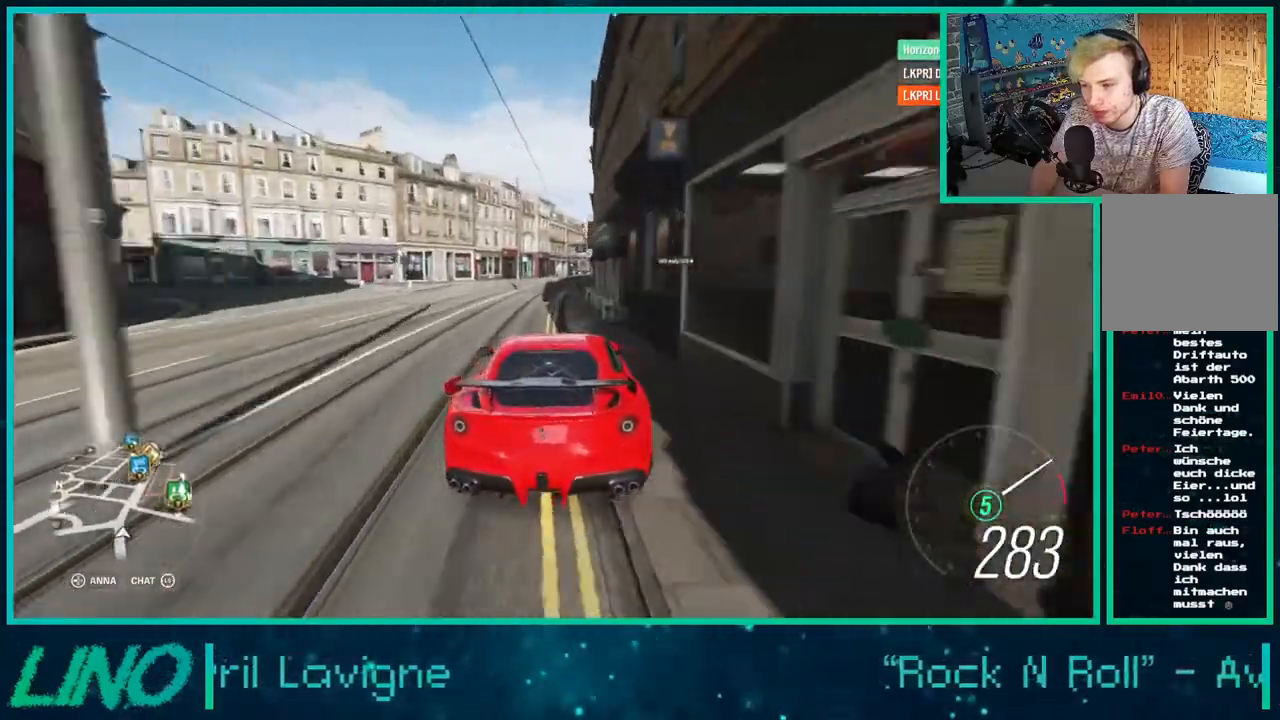
{"buttons": ["R2"], "left_stick": "center", "right_stick": "center", "events": [[67, "left_stick", "center"], [217, "left_stick", "up-right"], [367, "left_stick", "center"]]}
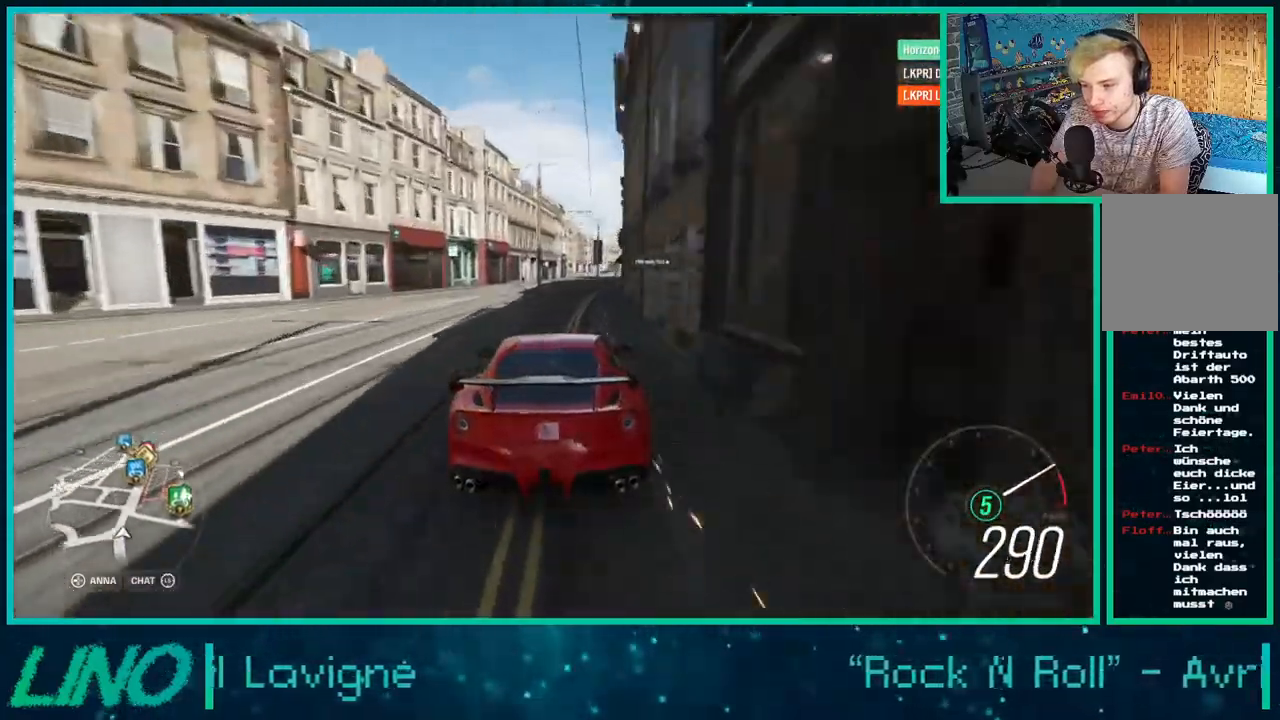
{"buttons": ["R2"], "left_stick": "up-right", "right_stick": "center", "events": [[200, "left_stick", "up-right"], [300, "X", "down"], [400, "X", "up"]]}
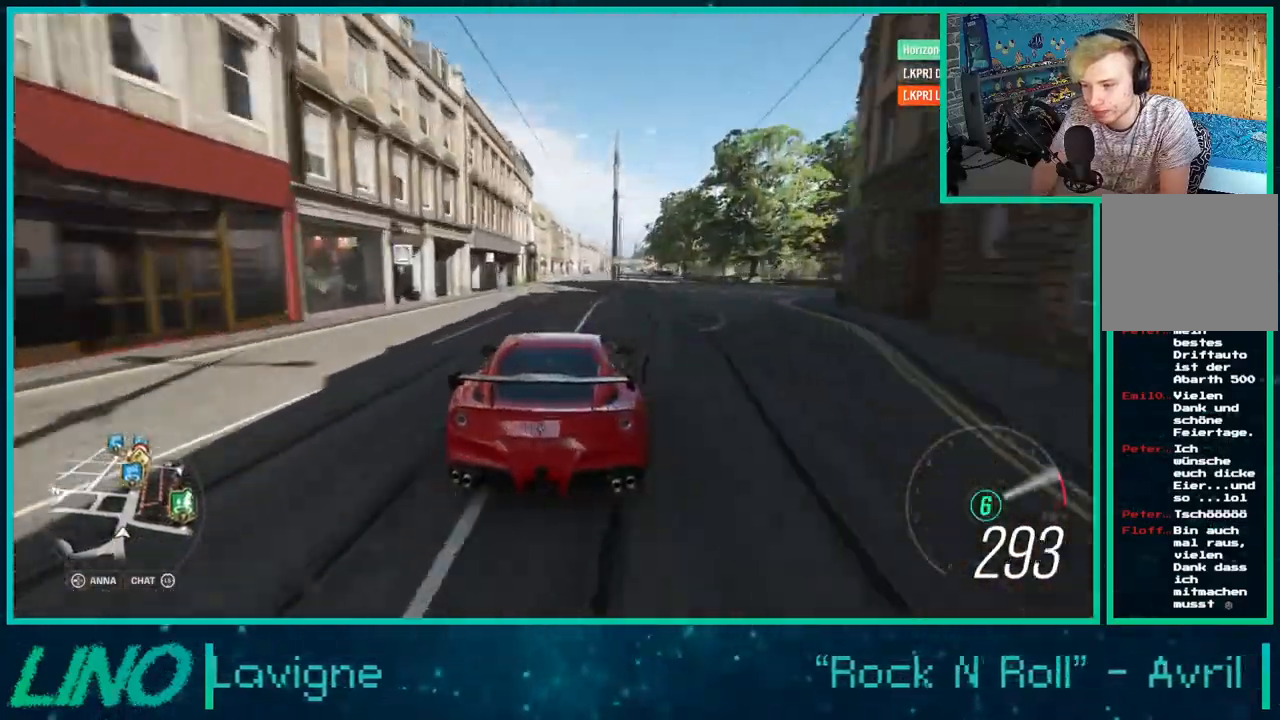
{"buttons": ["R2"], "left_stick": "center", "right_stick": "center", "events": [[200, "left_stick", "center"]]}
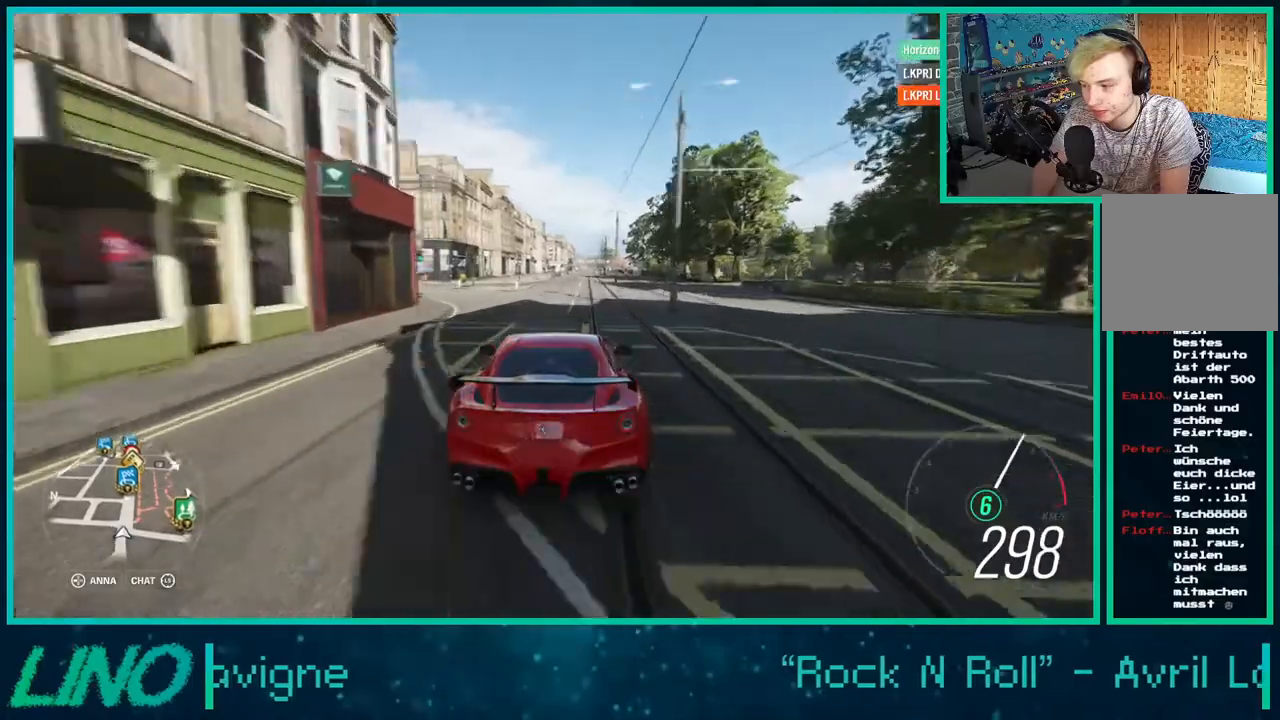
{"buttons": ["R2"], "left_stick": "center", "right_stick": "center", "events": []}
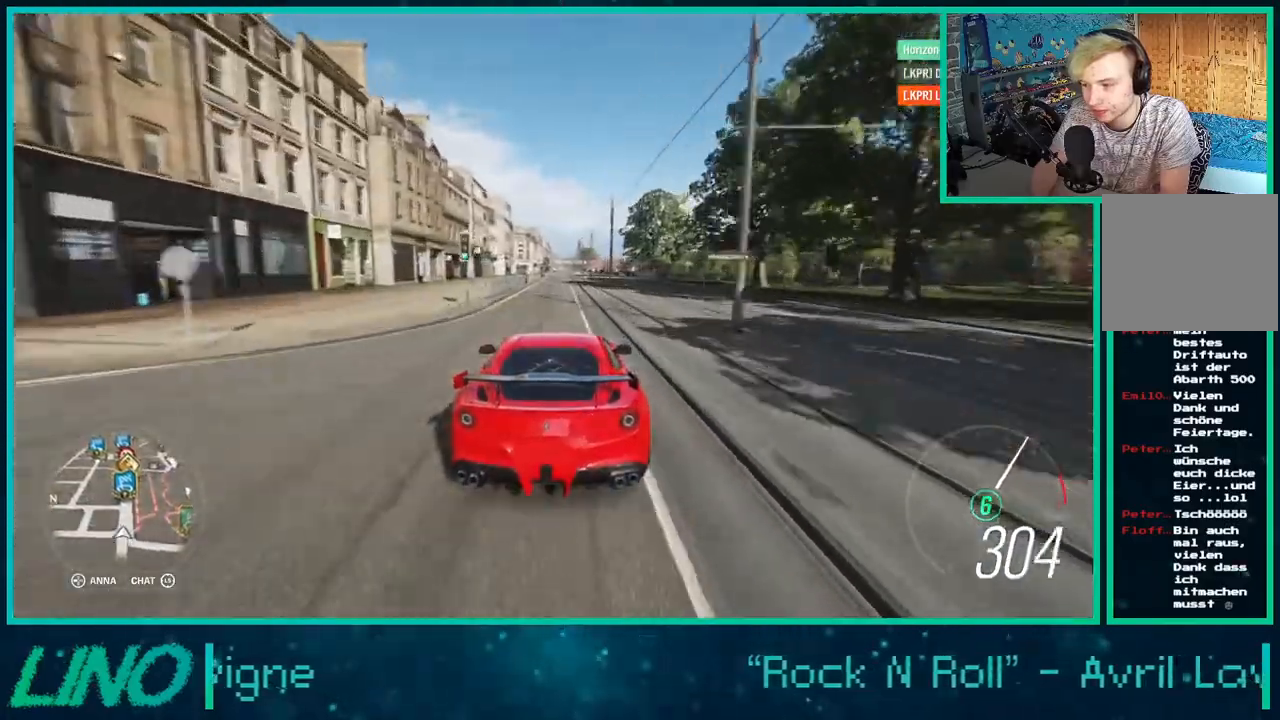
{"buttons": ["R2"], "left_stick": "center", "right_stick": "up", "events": [[350, "right_stick", "up"]]}
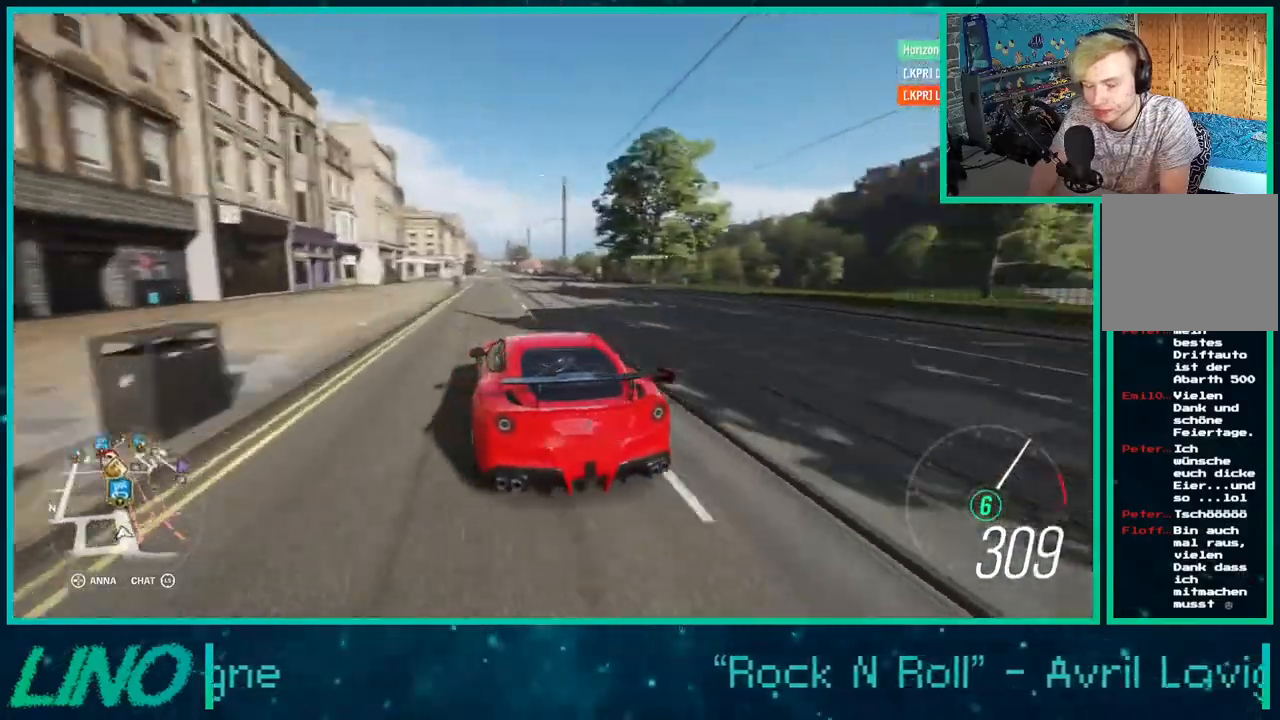
{"buttons": ["R2"], "left_stick": "center", "right_stick": "up", "events": []}
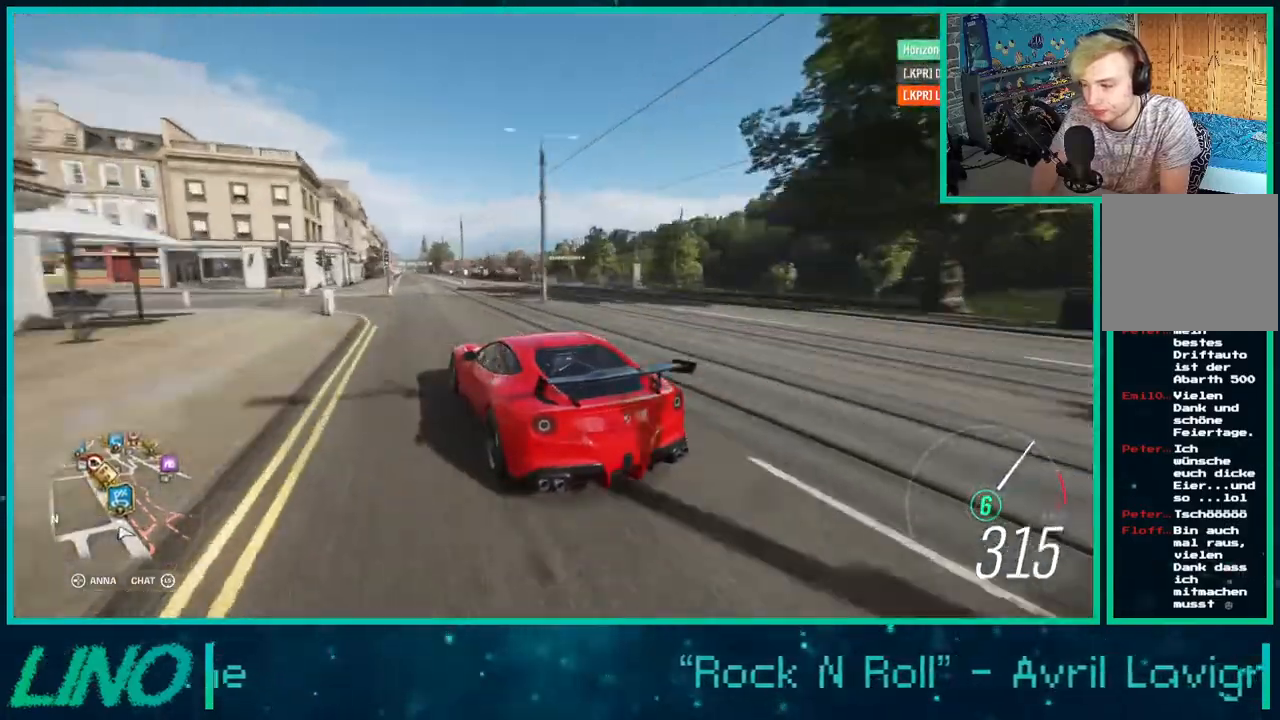
{"buttons": ["R2"], "left_stick": "center", "right_stick": "up", "events": []}
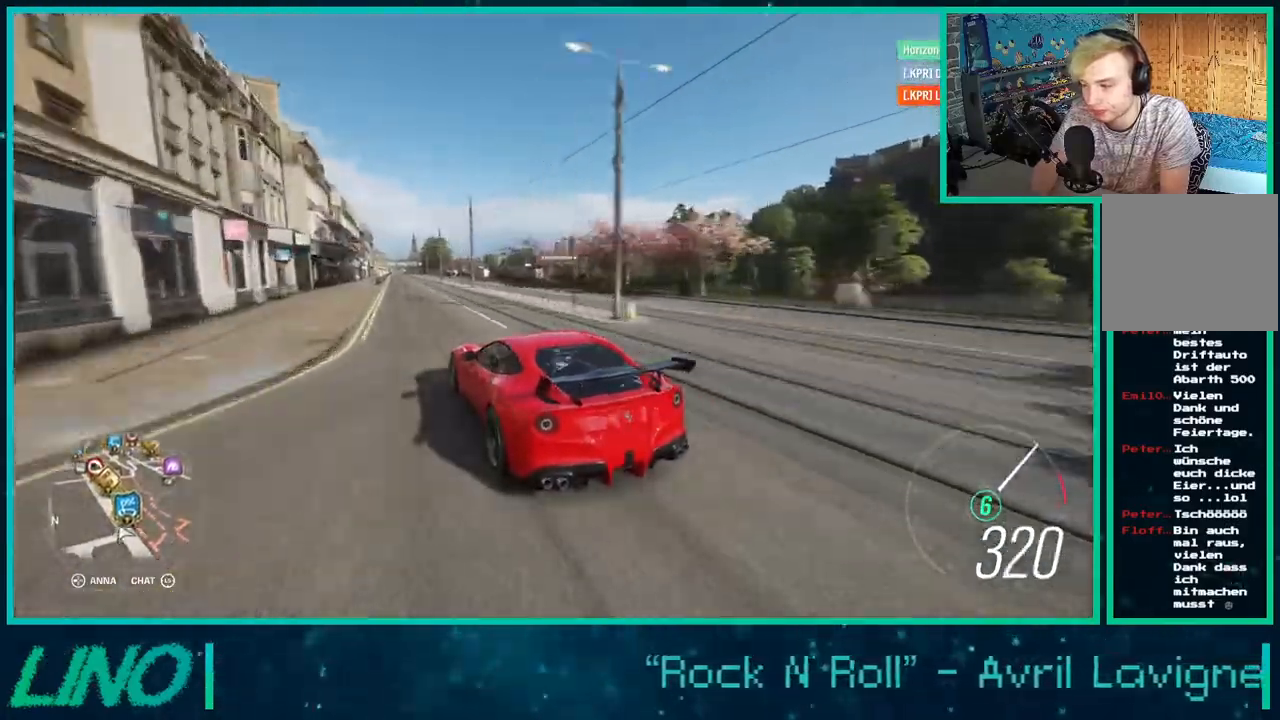
{"buttons": ["R2"], "left_stick": "center", "right_stick": "up", "events": []}
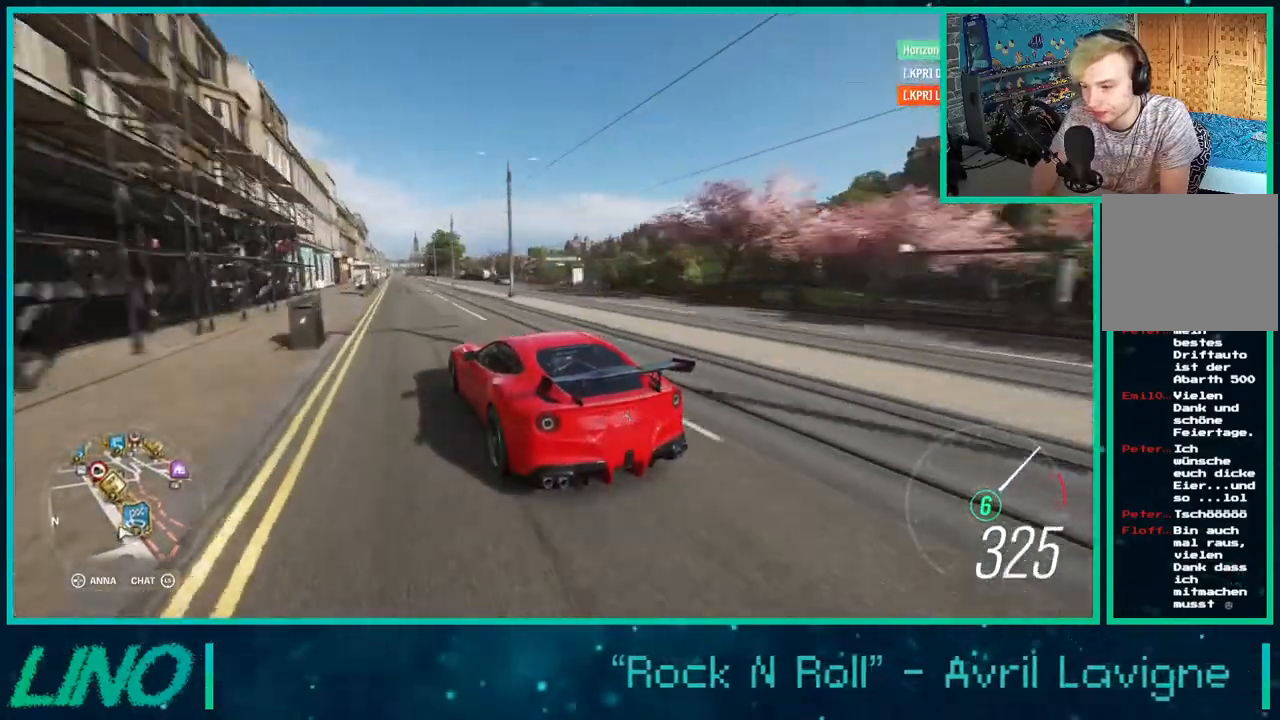
{"buttons": ["R2"], "left_stick": "center", "right_stick": "up", "events": []}
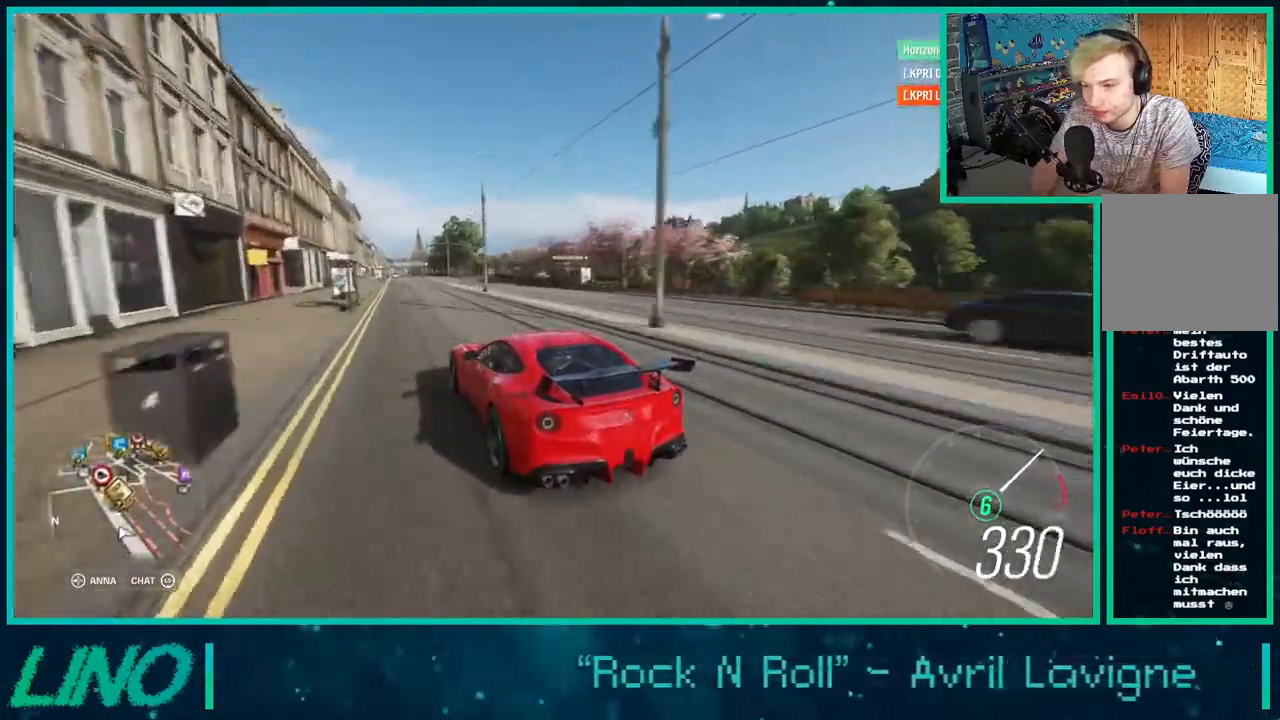
{"buttons": ["R2"], "left_stick": "center", "right_stick": "up", "events": []}
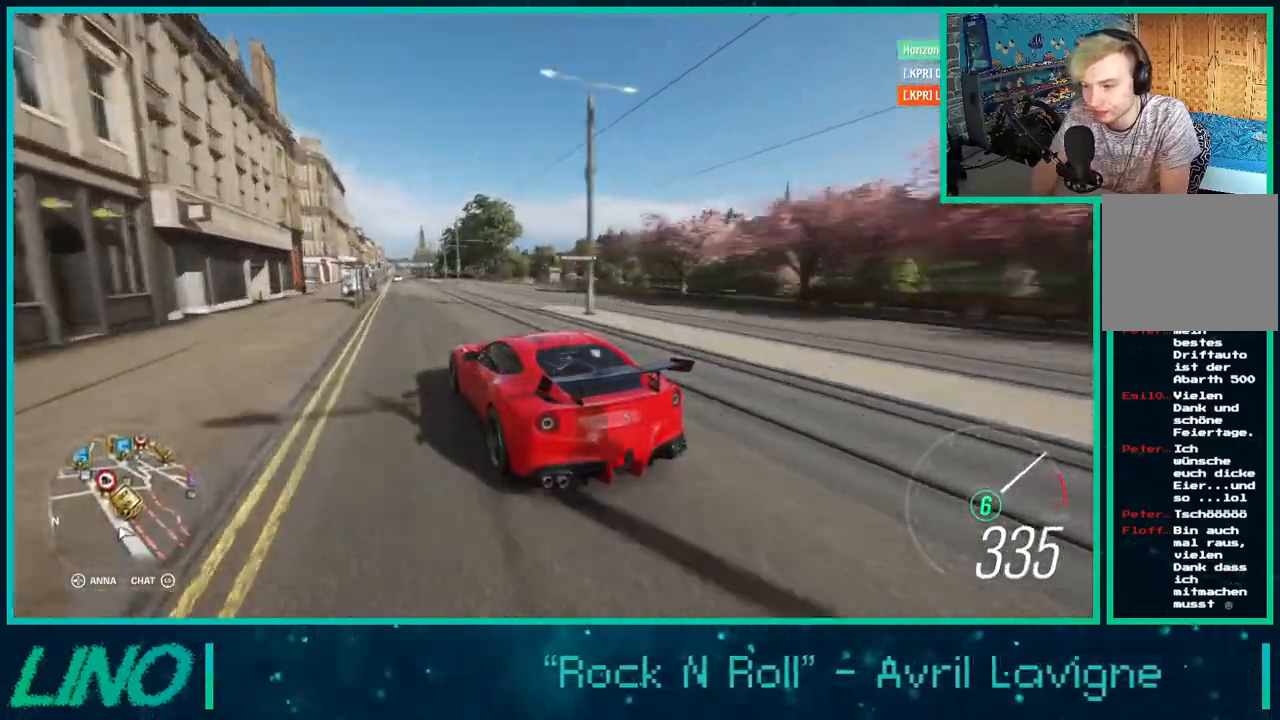
{"buttons": ["R2"], "left_stick": "center", "right_stick": "up", "events": []}